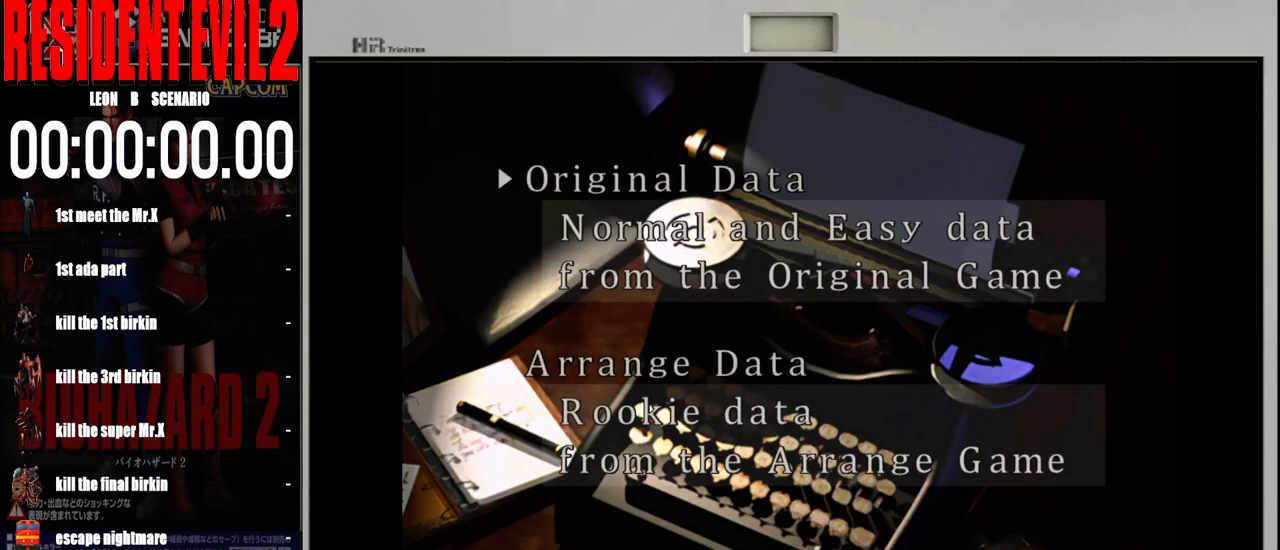
Gameplay with a controller (Nintendo layout); each line is a JSON object with the inputs held at the frame after it. "events" lists button and stick changes between this image and that frame as [ms after this image, input, new state], when the widget could be followed in between. Not read: L2 L3 R2 R3 SELECT Z.
{"buttons": [], "left_stick": "center", "right_stick": "center", "events": [[183, "A", "down"], [300, "A", "up"]]}
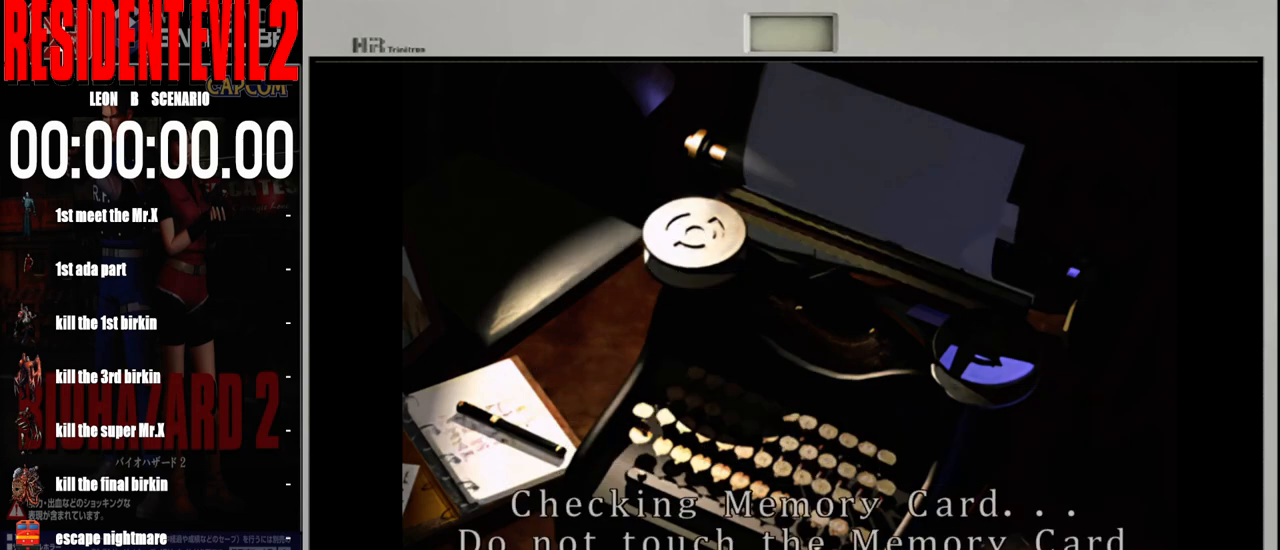
{"buttons": [], "left_stick": "center", "right_stick": "center", "events": []}
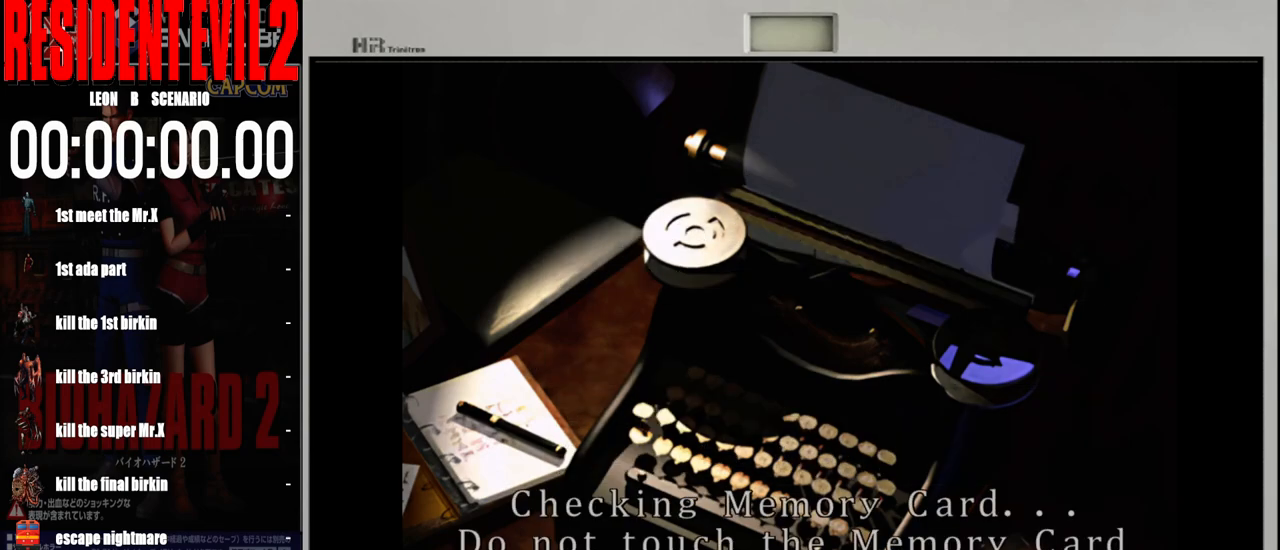
{"buttons": [], "left_stick": "center", "right_stick": "center", "events": []}
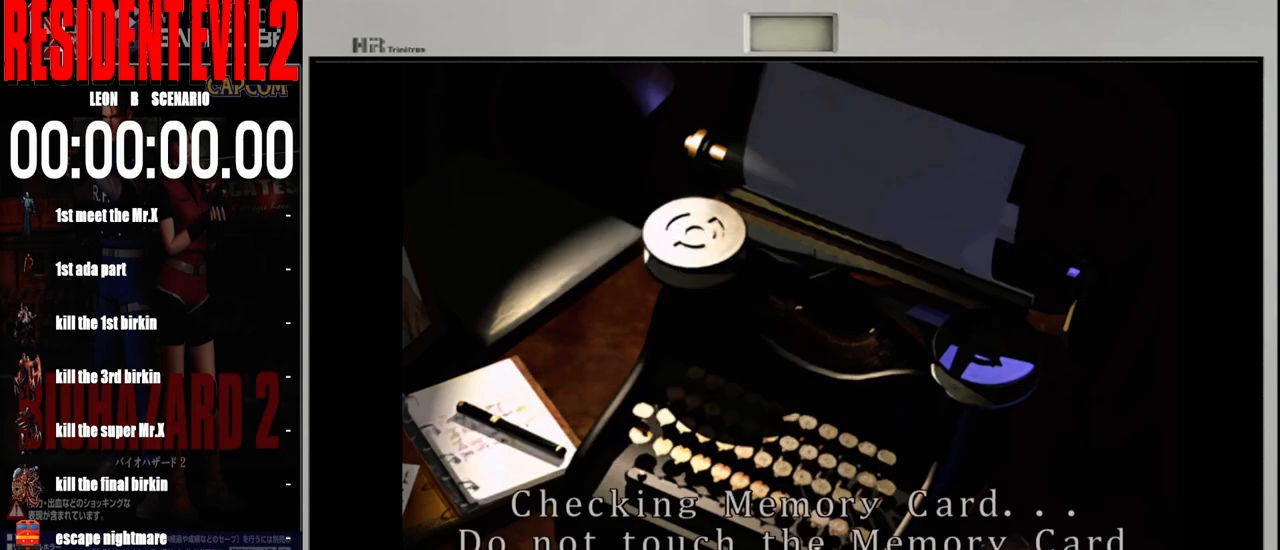
{"buttons": [], "left_stick": "center", "right_stick": "center", "events": []}
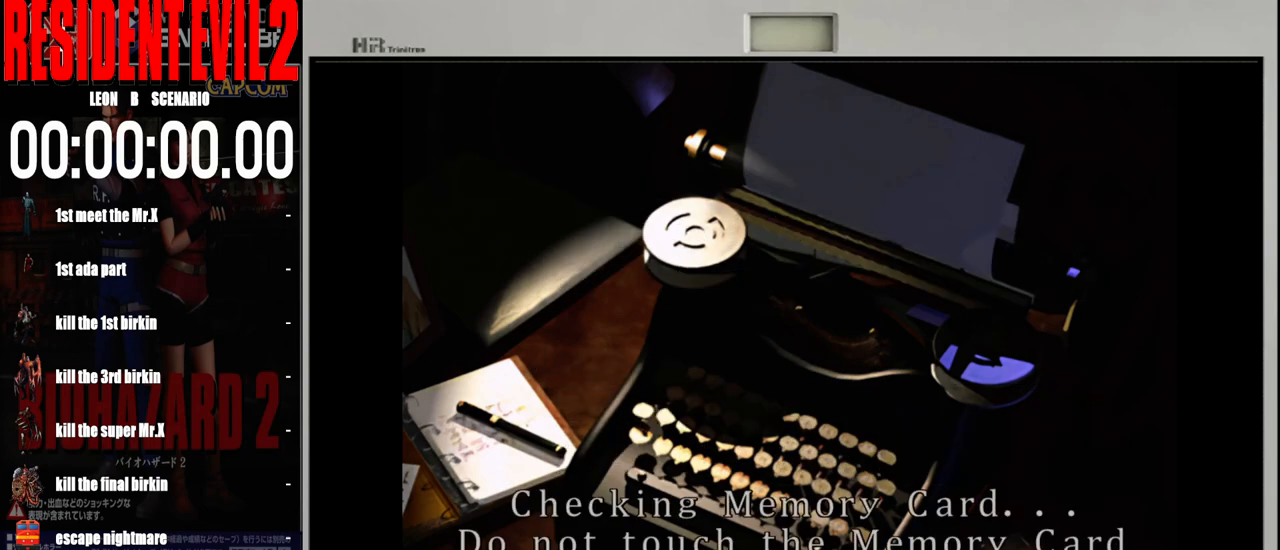
{"buttons": [], "left_stick": "center", "right_stick": "center", "events": []}
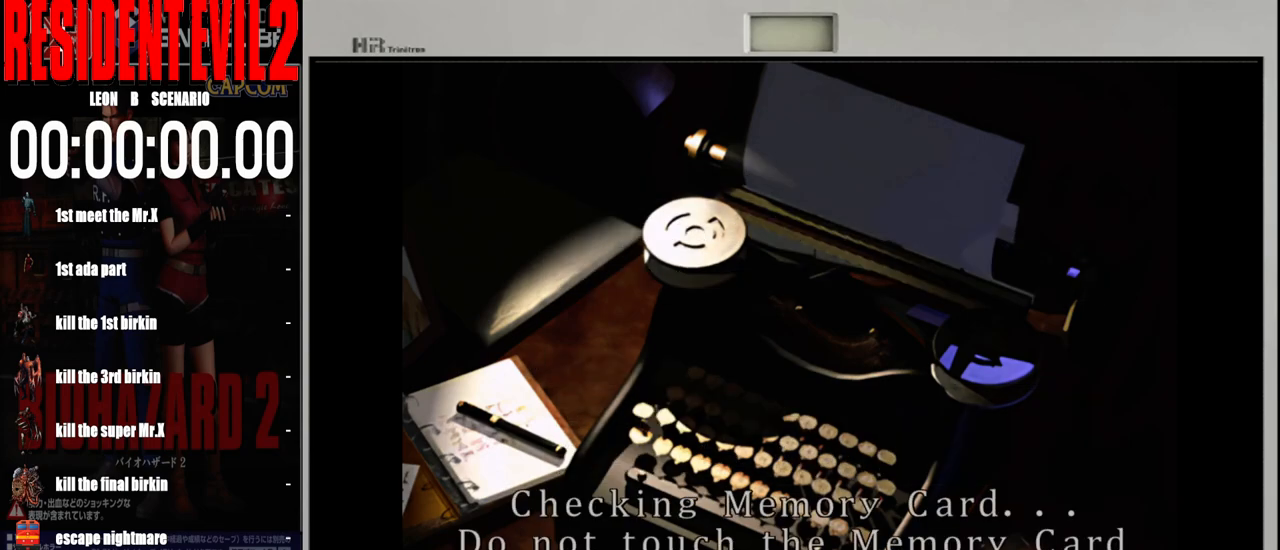
{"buttons": [], "left_stick": "center", "right_stick": "center", "events": []}
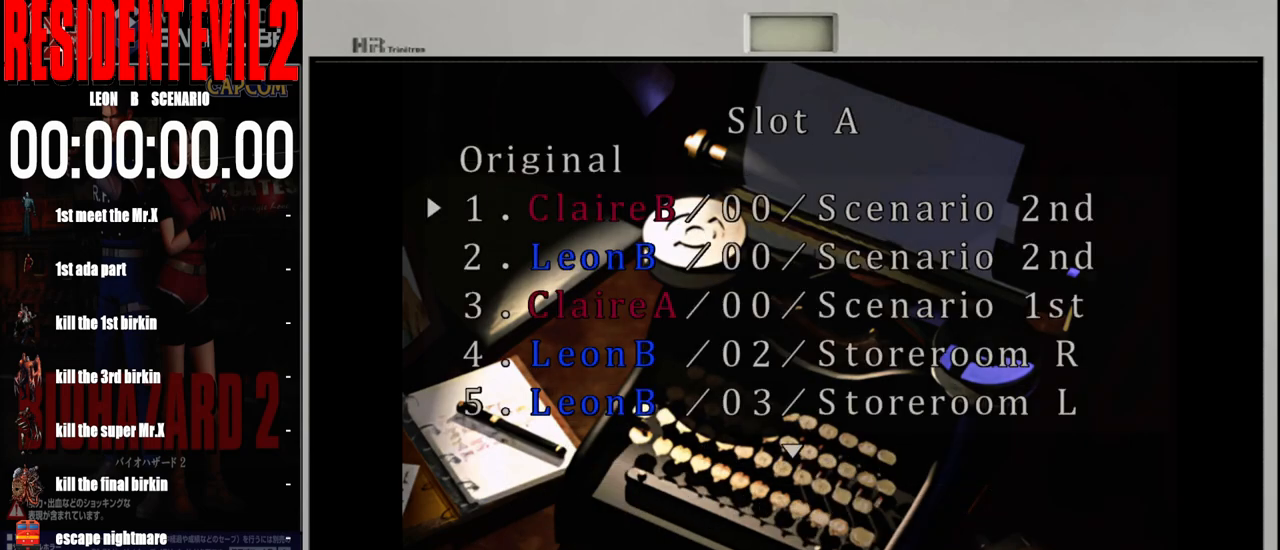
{"buttons": [], "left_stick": "center", "right_stick": "center", "events": []}
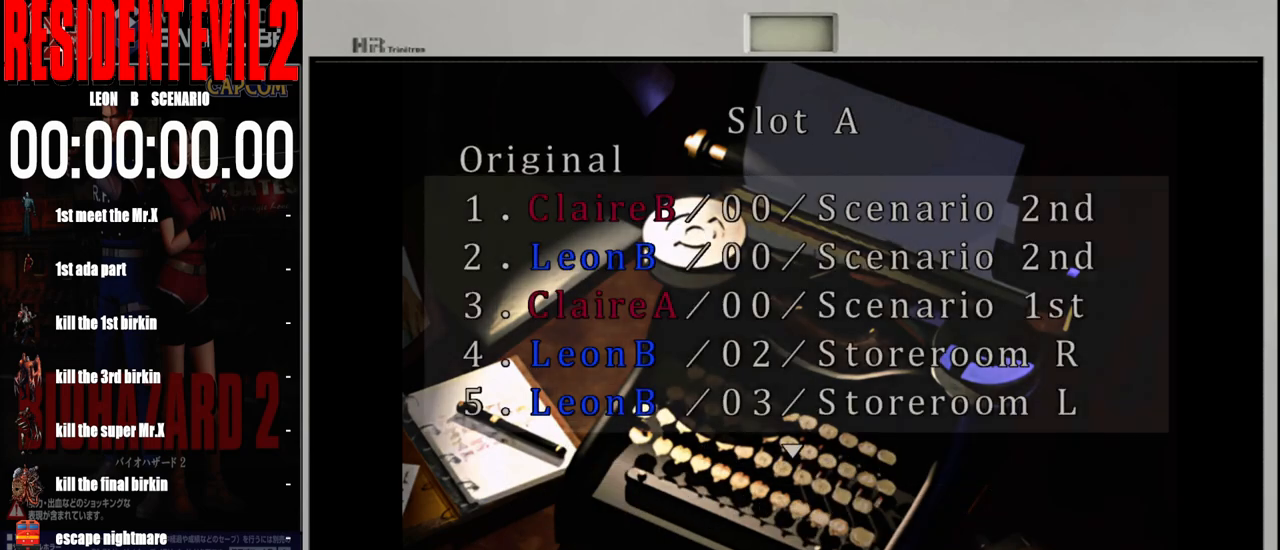
{"buttons": [], "left_stick": "center", "right_stick": "center", "events": []}
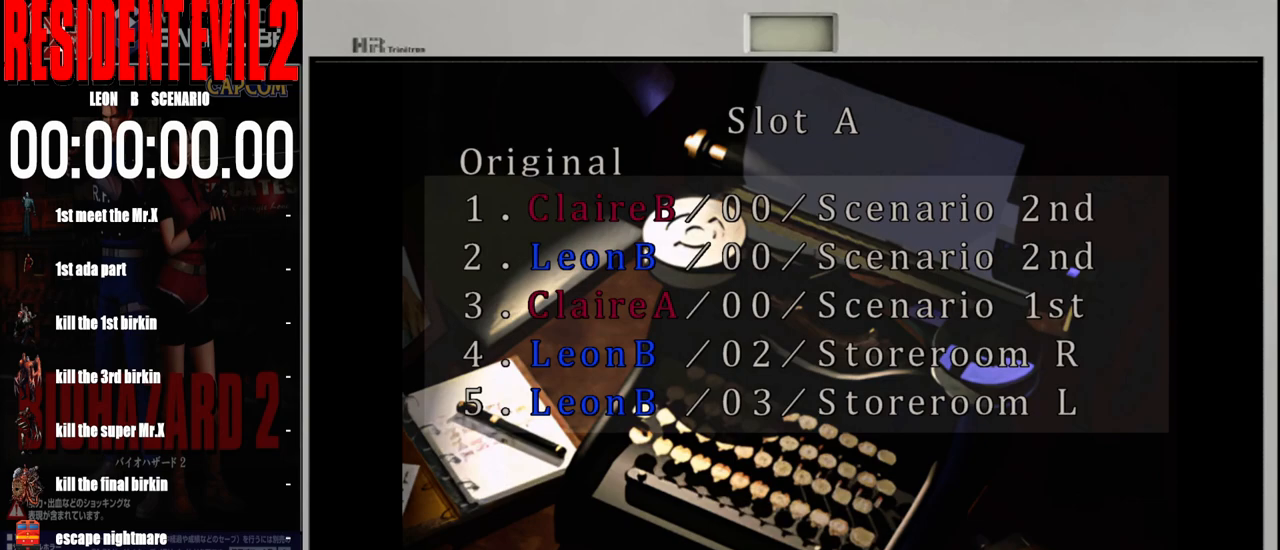
{"buttons": [], "left_stick": "center", "right_stick": "center", "events": []}
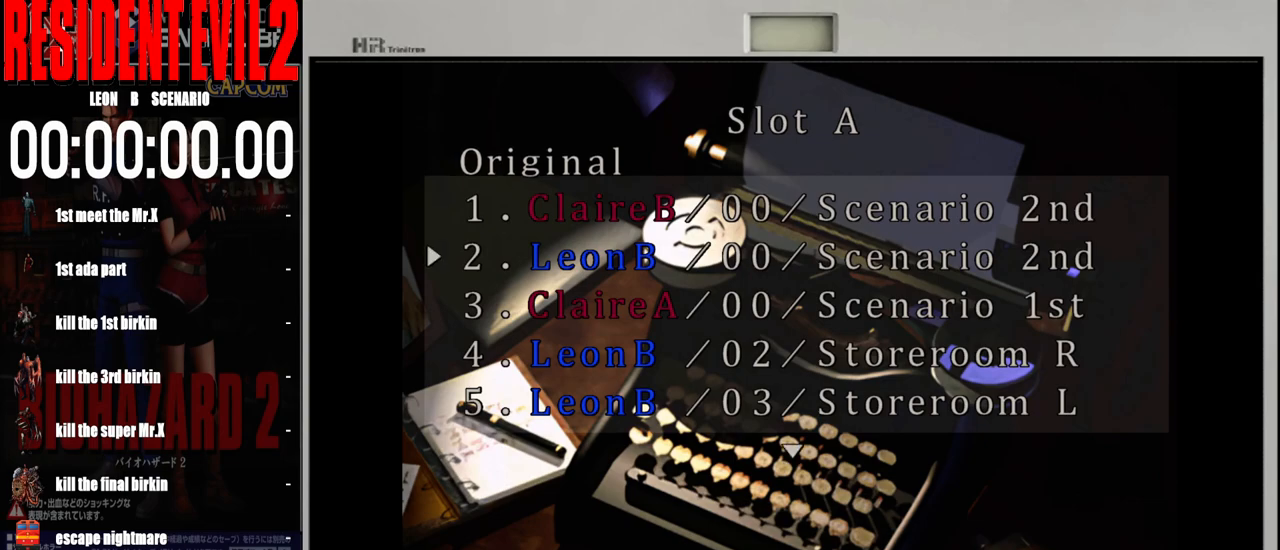
{"buttons": [], "left_stick": "center", "right_stick": "center", "events": []}
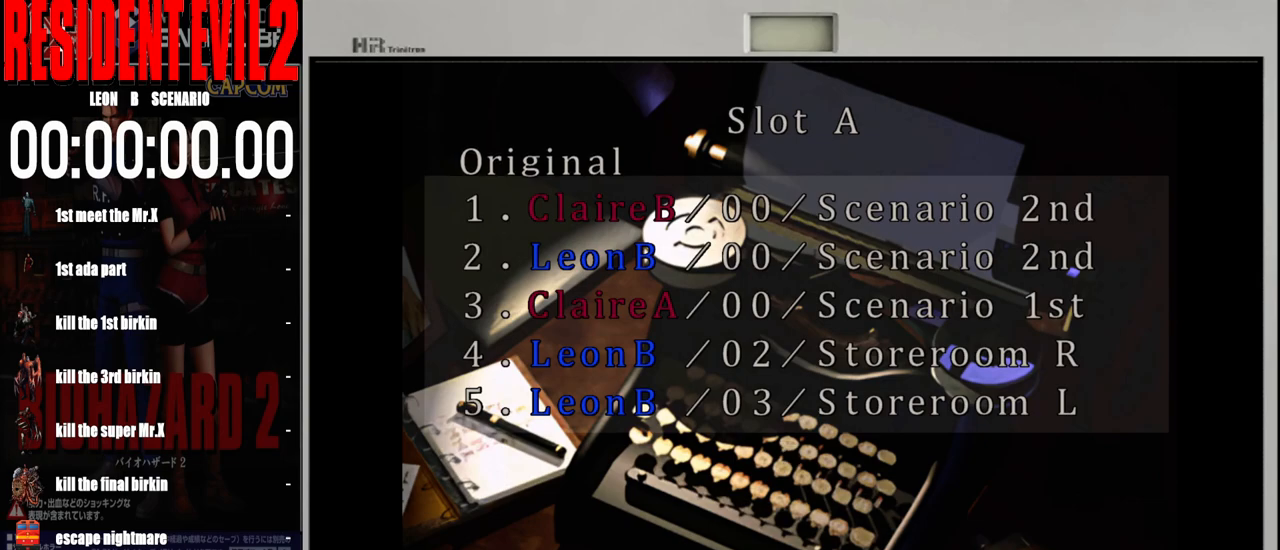
{"buttons": [], "left_stick": "center", "right_stick": "center", "events": []}
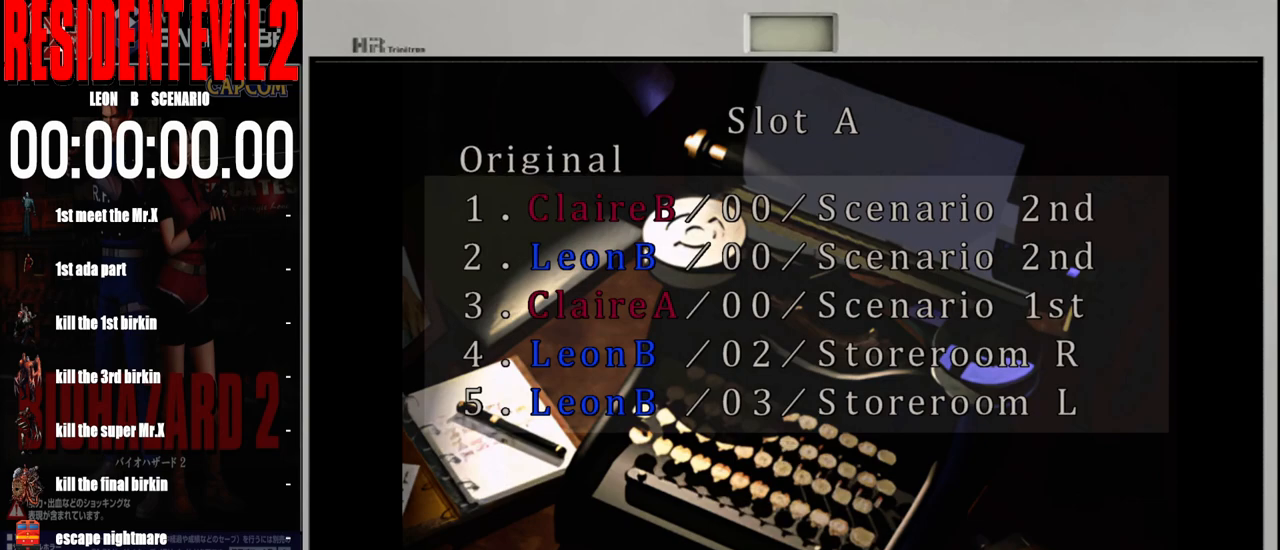
{"buttons": ["A"], "left_stick": "center", "right_stick": "center", "events": [[483, "A", "down"]]}
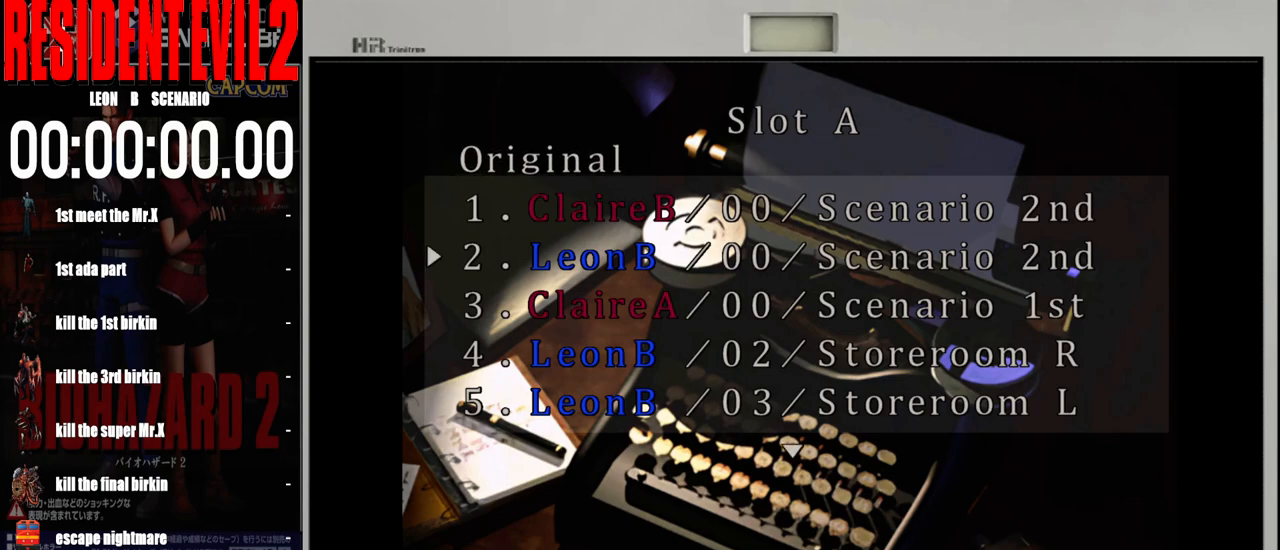
{"buttons": [], "left_stick": "center", "right_stick": "center", "events": [[100, "A", "up"]]}
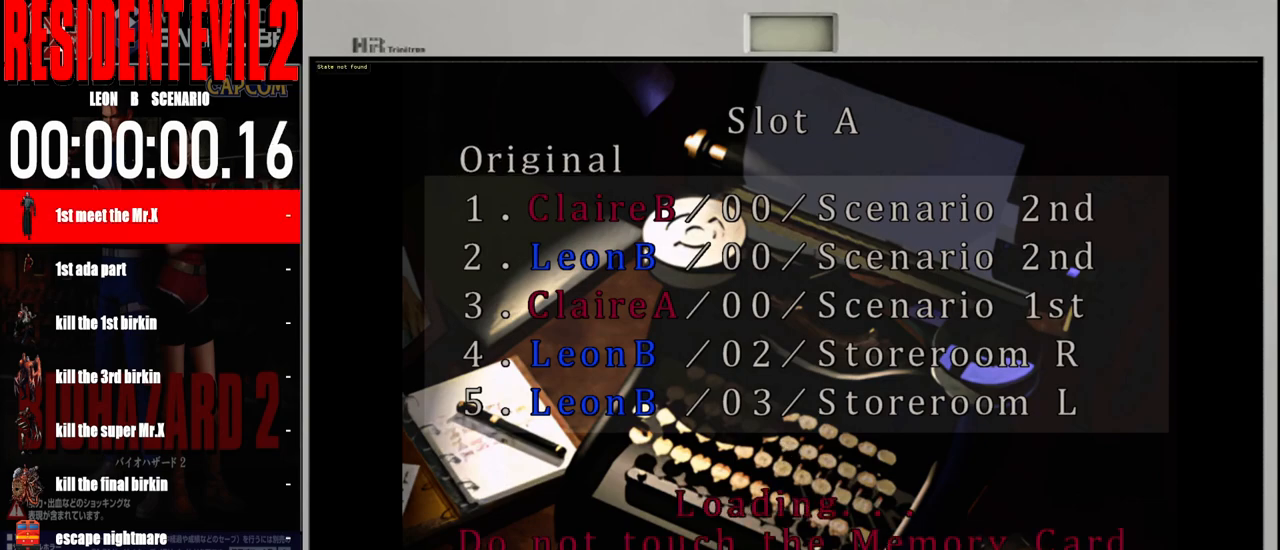
{"buttons": ["A"], "left_stick": "center", "right_stick": "center", "events": [[433, "A", "down"]]}
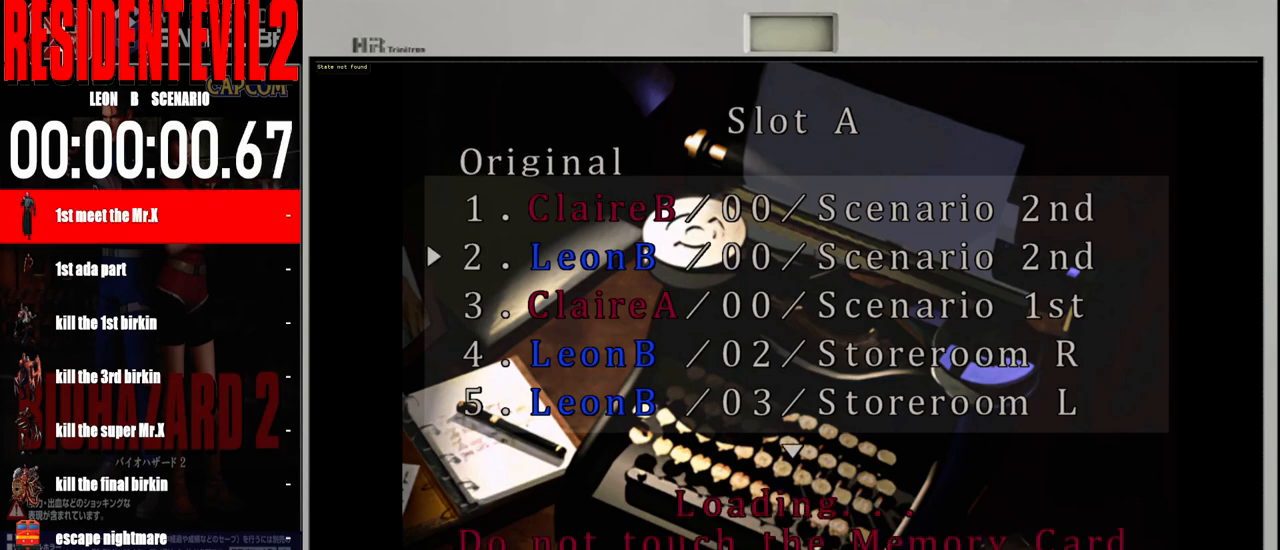
{"buttons": [], "left_stick": "center", "right_stick": "center", "events": [[33, "A", "up"]]}
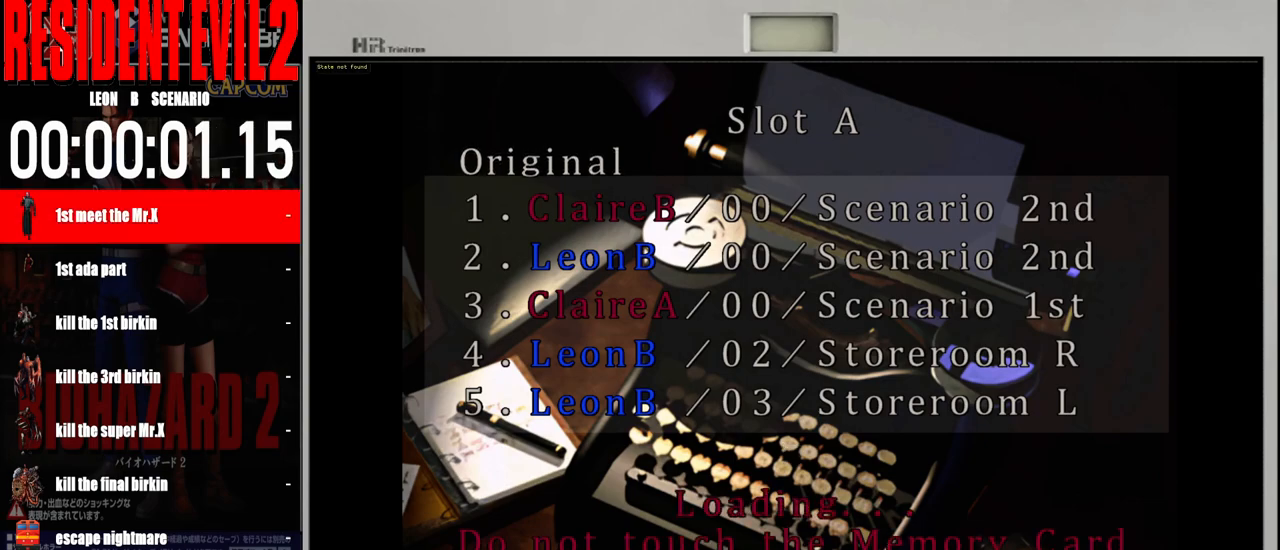
{"buttons": [], "left_stick": "center", "right_stick": "center", "events": [[50, "A", "down"], [200, "A", "up"]]}
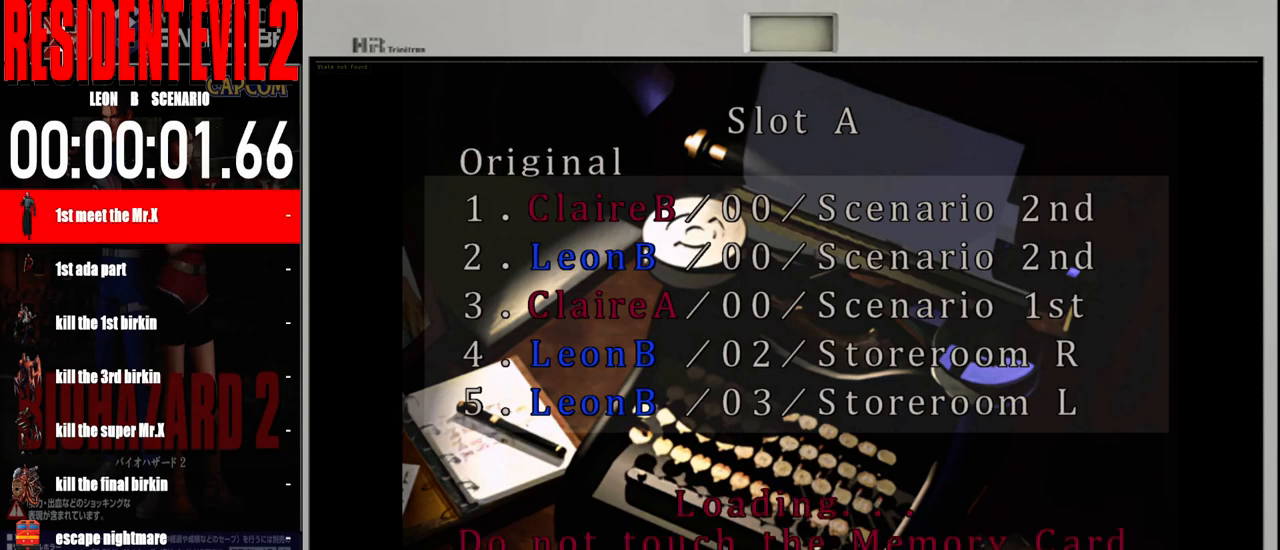
{"buttons": [], "left_stick": "center", "right_stick": "center", "events": []}
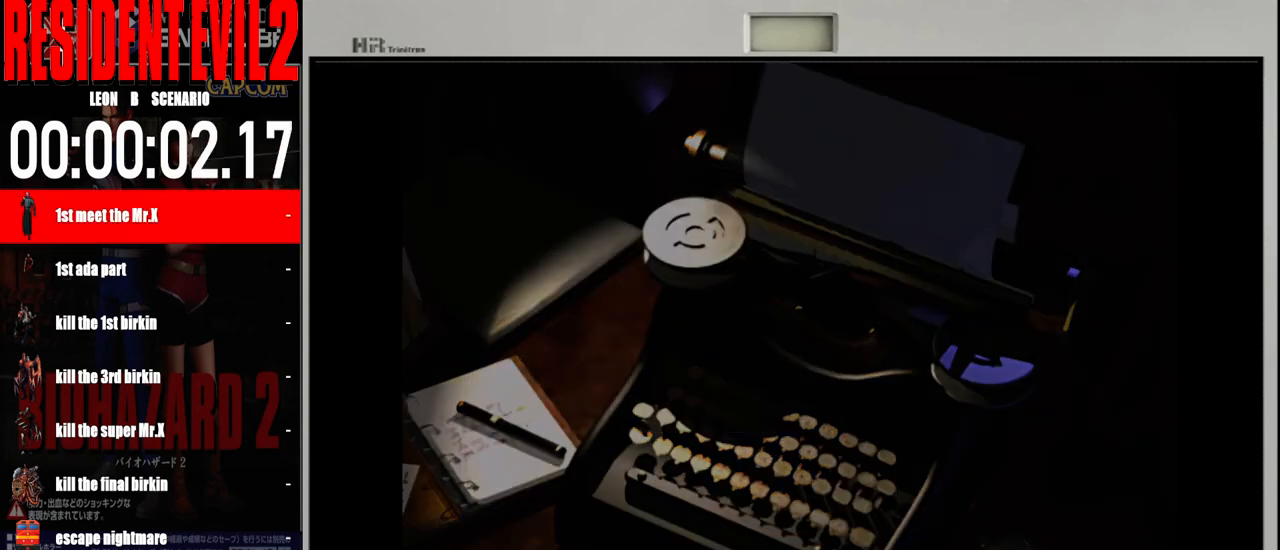
{"buttons": [], "left_stick": "center", "right_stick": "center", "events": [[117, "A", "down"], [267, "A", "up"]]}